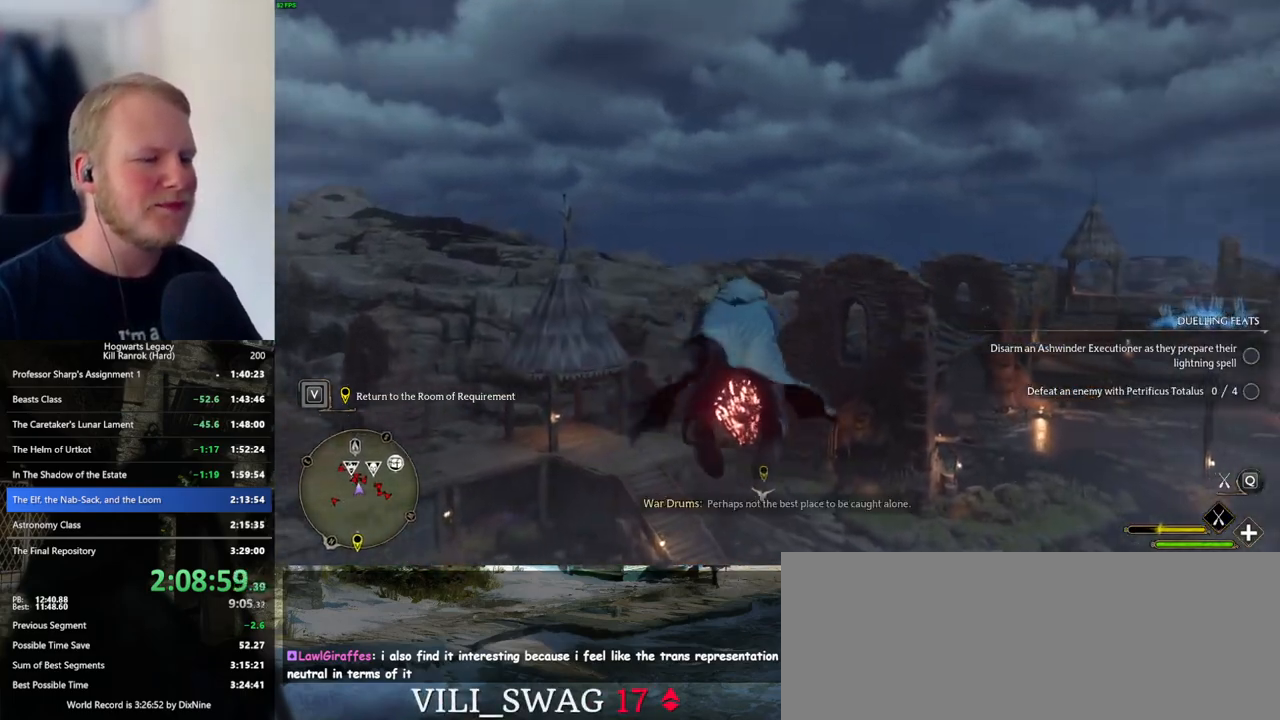
Gameplay with keyboard and mouse; each line is a JSON object with the keys and mouse buttons held at the frame after it. "events" lists presses ("down") and releases ("up") of ".", "/", "0", "1", "2", "3", "4", "5", "6", "7", "8", "9", "a", "alt_l", "alt_r", "b", "backslash", "backspace", "c", "caps_lock", "comma", "ctrl_l", "ctrl_r", "d", "e", "equals", "escape", "f", "f1", "f10", "f11", "f12", "f2", "f3", "f4", "f5", "f6", "f7", "f8", "f9", "g", "h", "i", "j", "k", "l", "lbracket", "m", "minus", "n", "o", "p", "q", "quote", "r", "rbracket", "return", "s", "semicolon", "shift_l", "shift_r", "space", "super_l", "super_r", "t", "tab", "tilde", "u", "v", "w", "x", "y", "z", "mouse_left", "mouse_wheel", "mouse_right", "mouse_mb4" and "mouse_mb5" between this image and that frame as [ms after this image, input, new state], when the widget could be followed in between. "mouse_left", "mouse_wheel", "mouse_right", "mouse_mb4", "mouse_mb5" = the "left", "wheel", "right", "mb4", "mb5" buttons of the "mouse" list. No other keys are recorded. "wheel" means that the mouse wheel is clicked or scrolled. Mouse movement is not recorded.
{"keys": ["w"], "mouse": ["left"], "events": []}
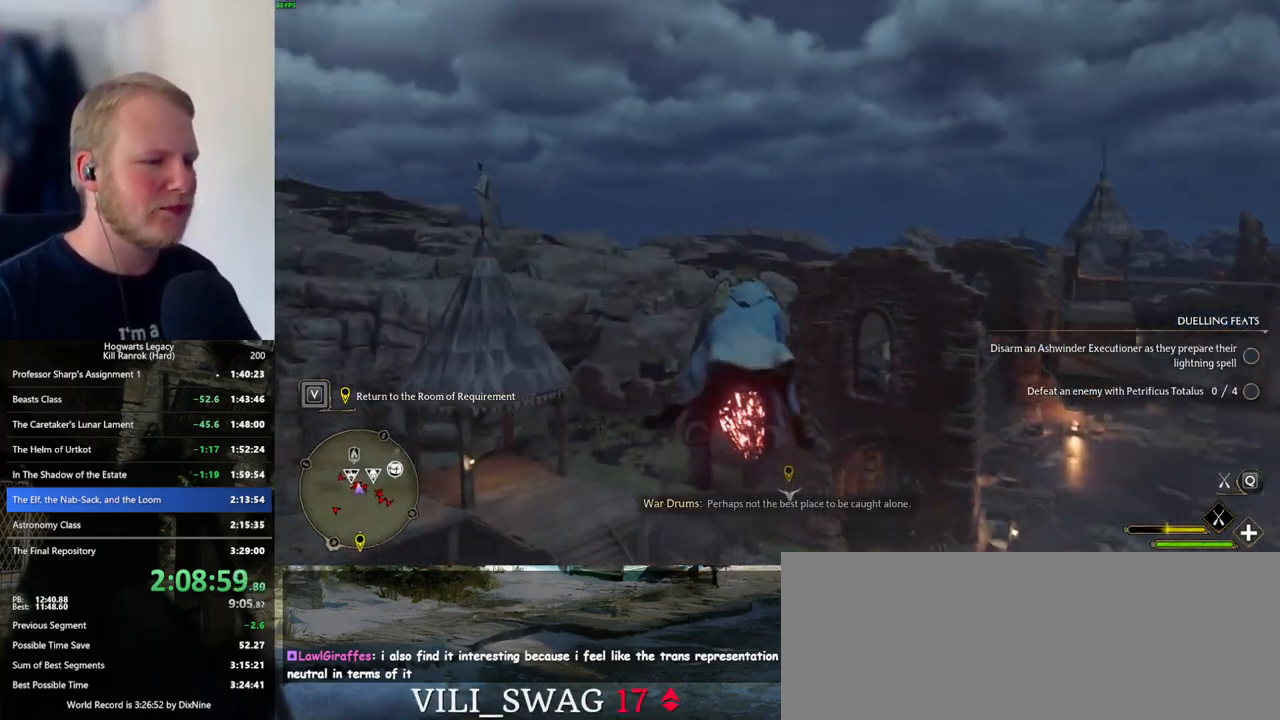
{"keys": ["w"], "mouse": ["left"], "events": []}
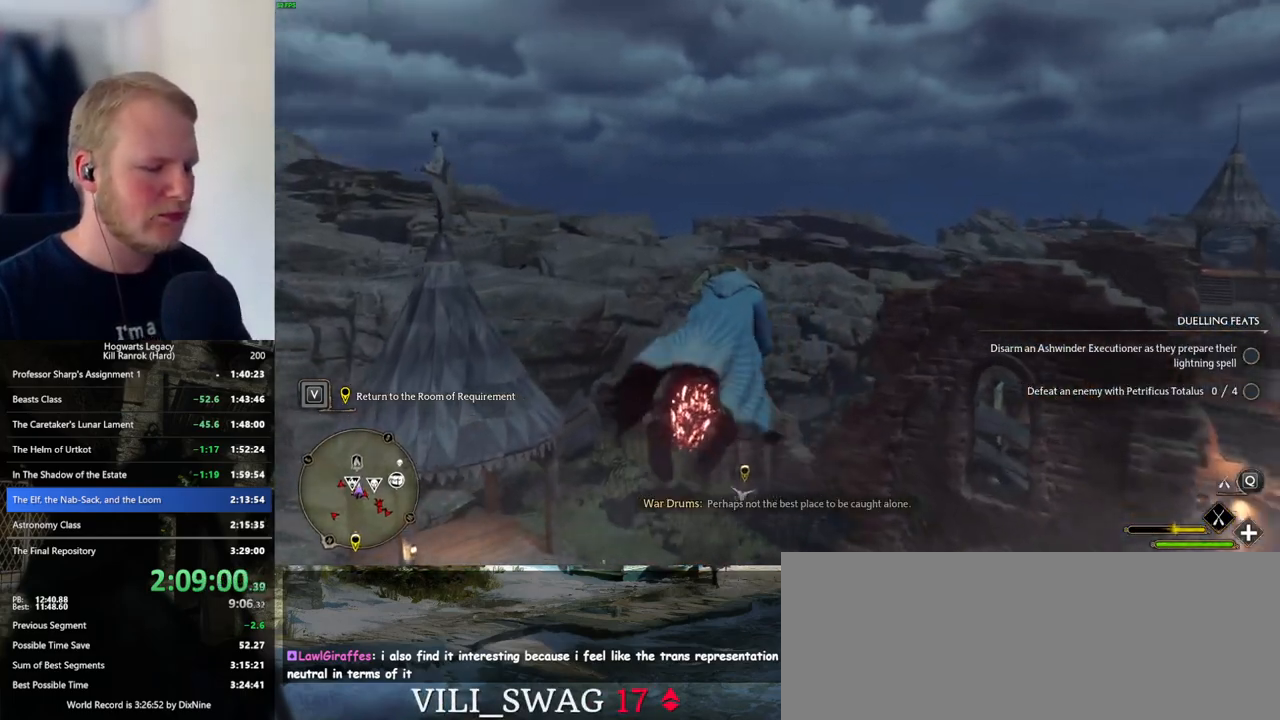
{"keys": ["ctrl_l", "w"], "mouse": ["left"], "events": [[300, "ctrl_l", "down"]]}
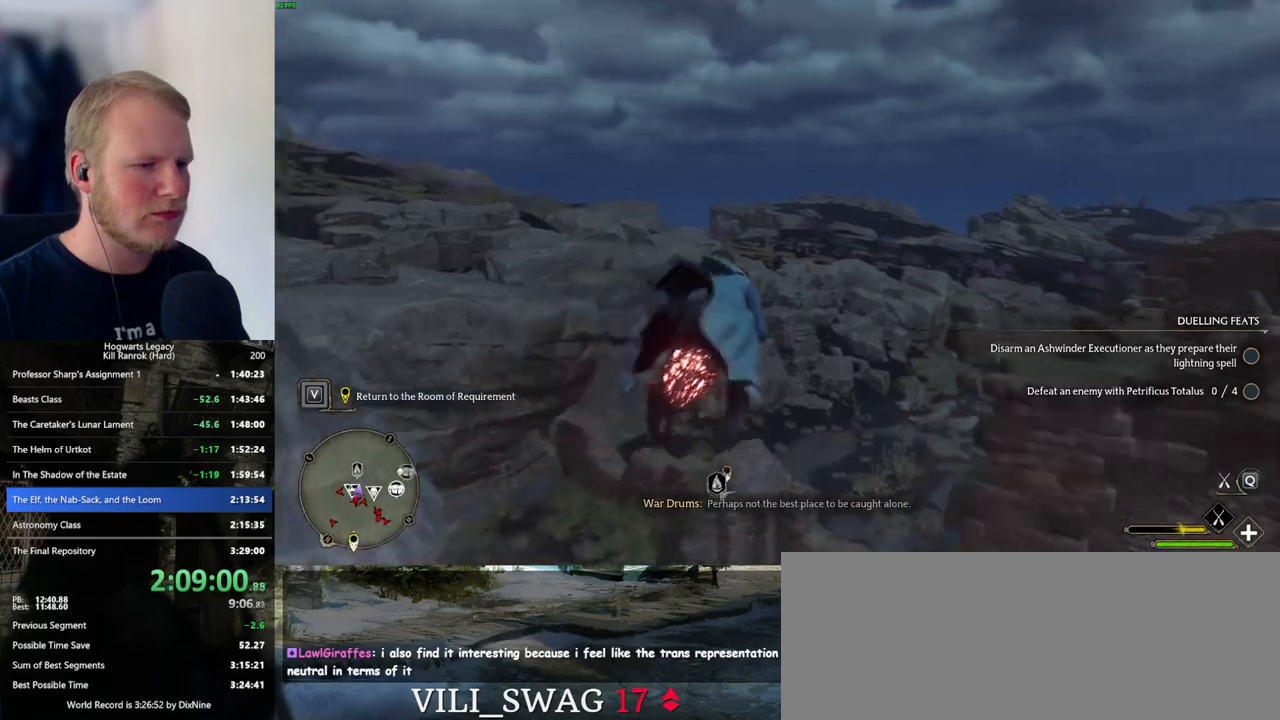
{"keys": ["ctrl_l", "w"], "mouse": ["left"], "events": [[50, "ctrl_l", "up"], [150, "ctrl_l", "down"]]}
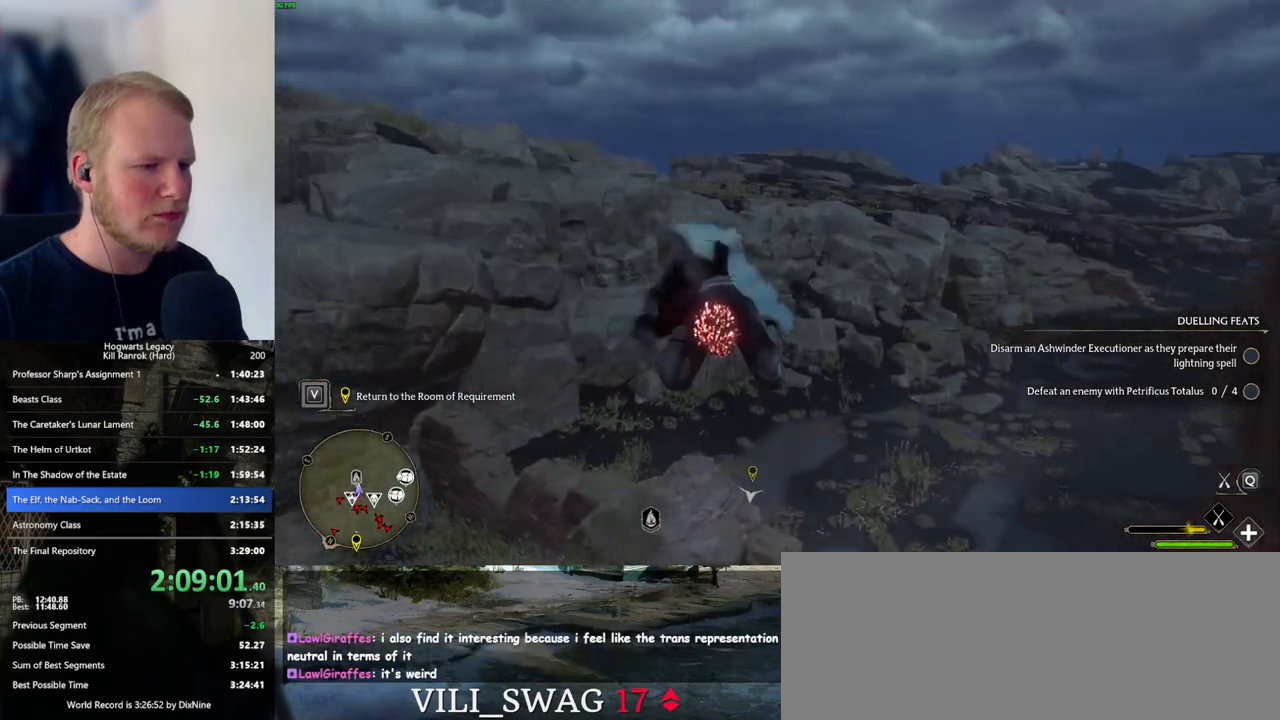
{"keys": ["b", "ctrl_l", "w"], "mouse": ["left"], "events": [[450, "b", "down"]]}
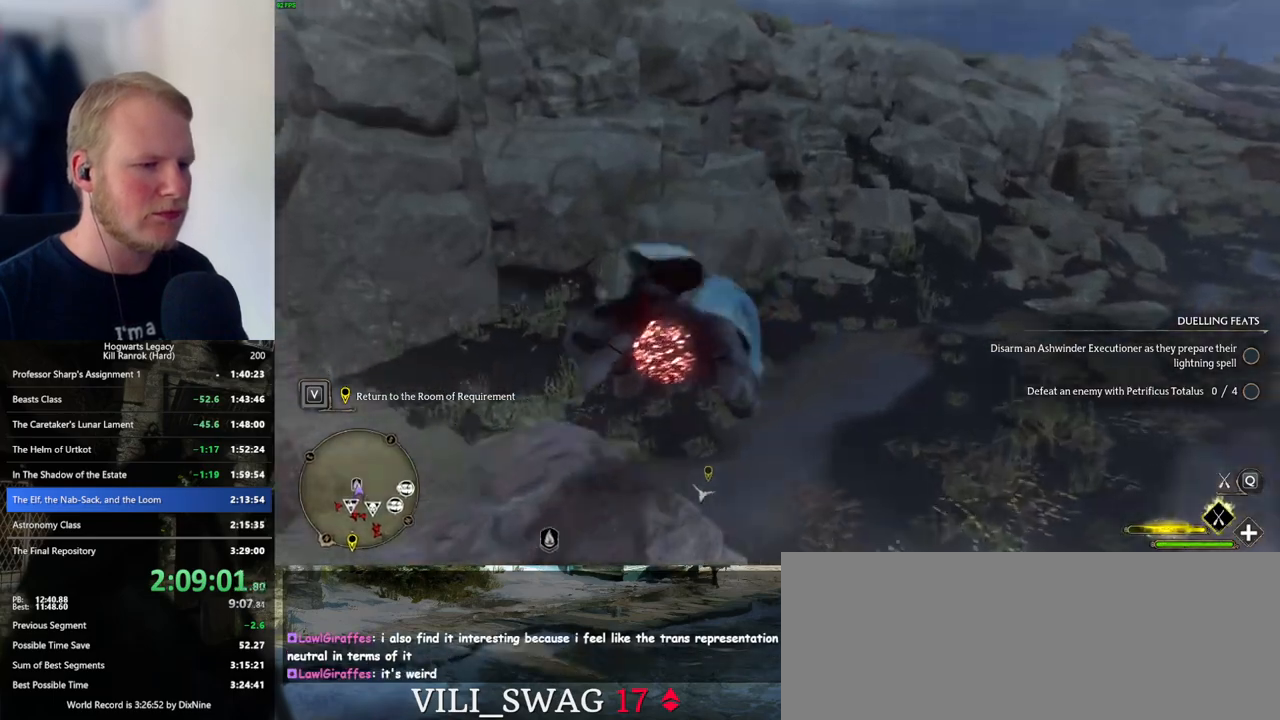
{"keys": ["b", "w"], "mouse": [], "events": [[17, "mouse_left", "up"], [500, "ctrl_l", "up"]]}
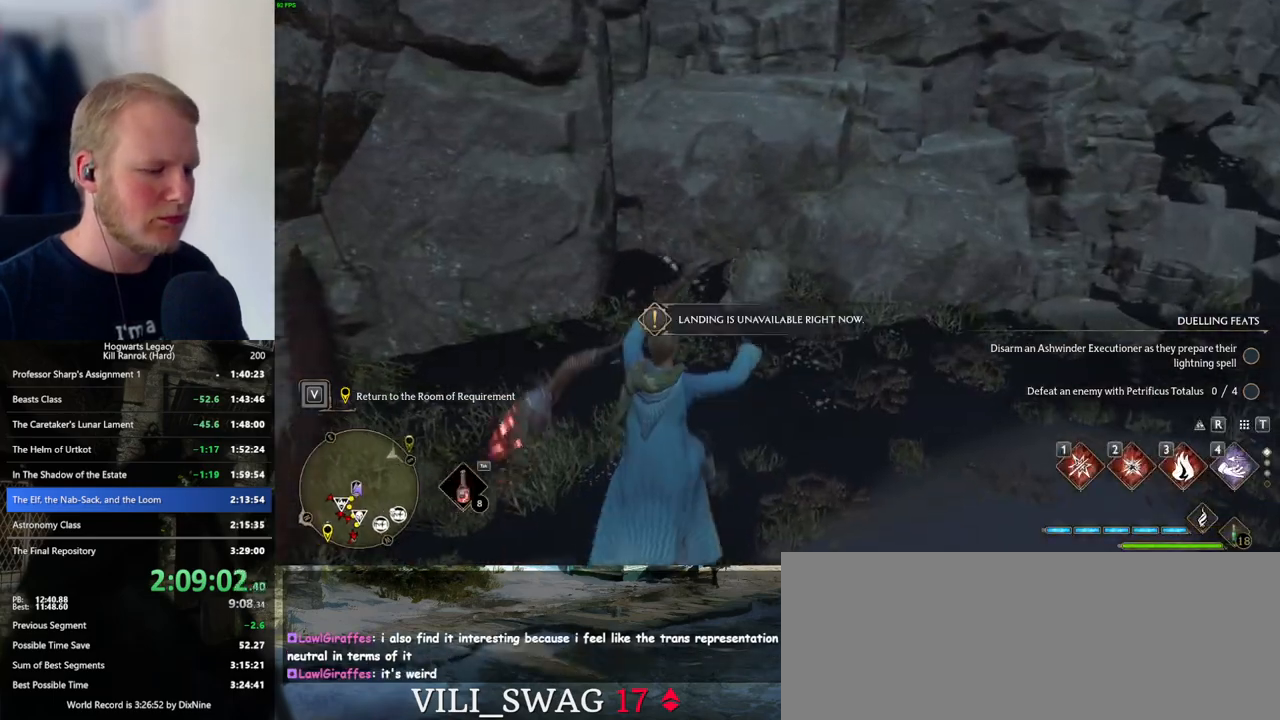
{"keys": ["w"], "mouse": [], "events": [[50, "b", "up"], [184, "m", "down"], [300, "m", "up"]]}
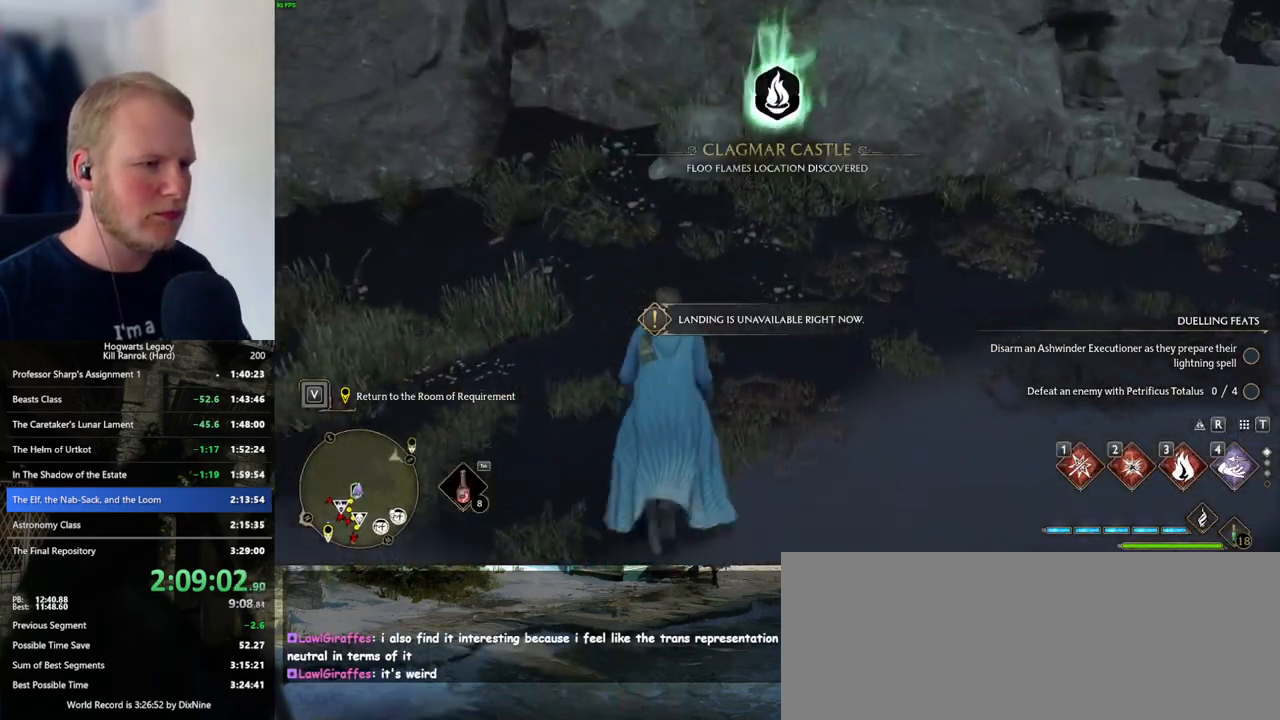
{"keys": ["m"], "mouse": [], "events": [[400, "w", "up"], [467, "m", "down"]]}
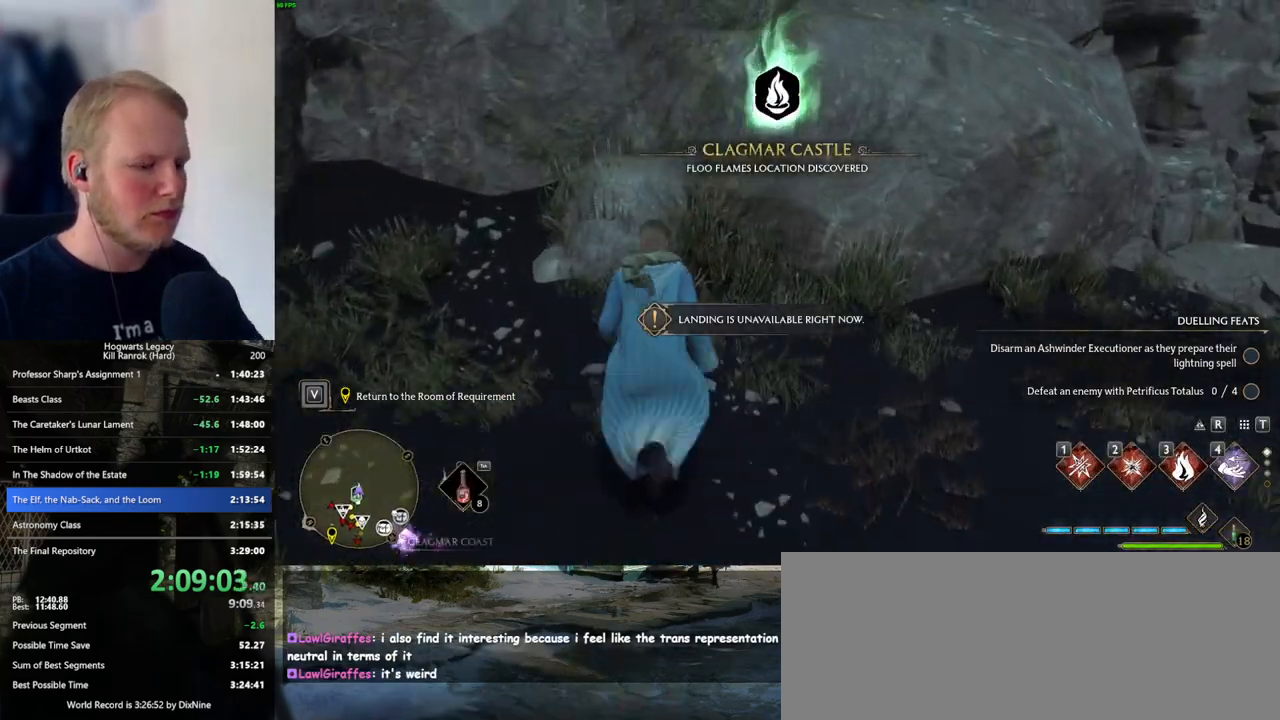
{"keys": [], "mouse": [], "events": [[100, "m", "up"]]}
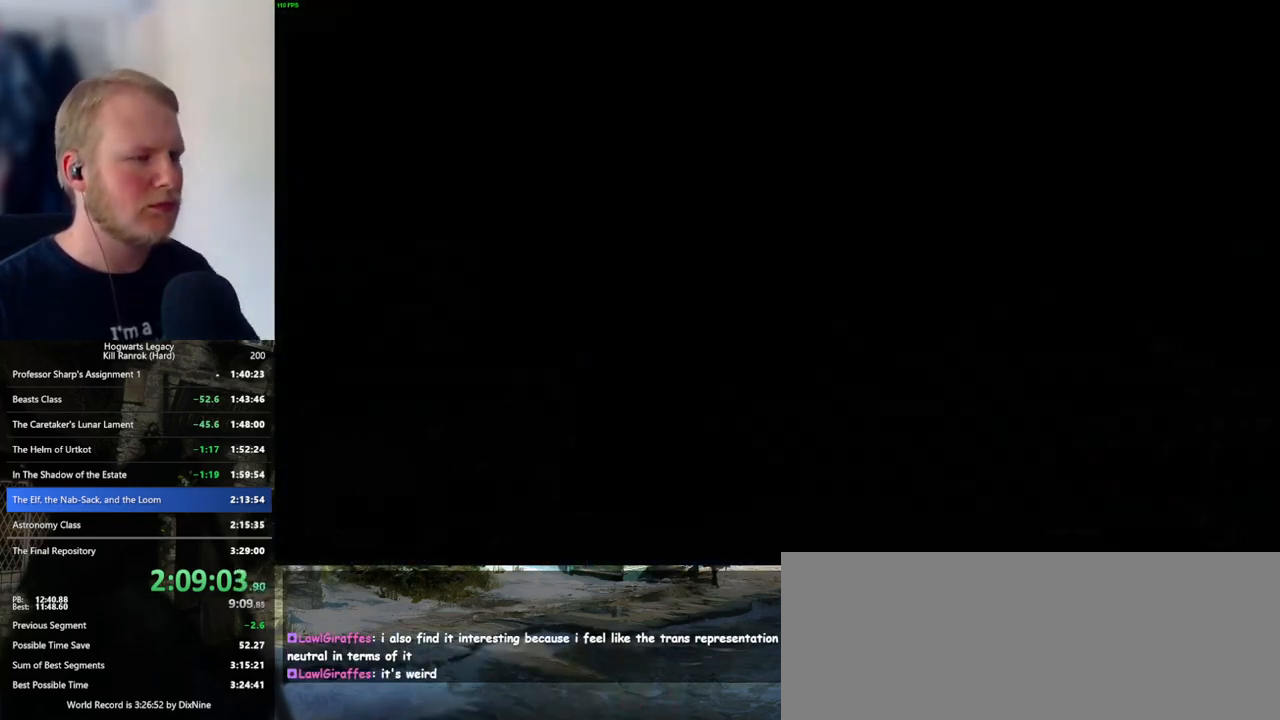
{"keys": [], "mouse": [], "events": []}
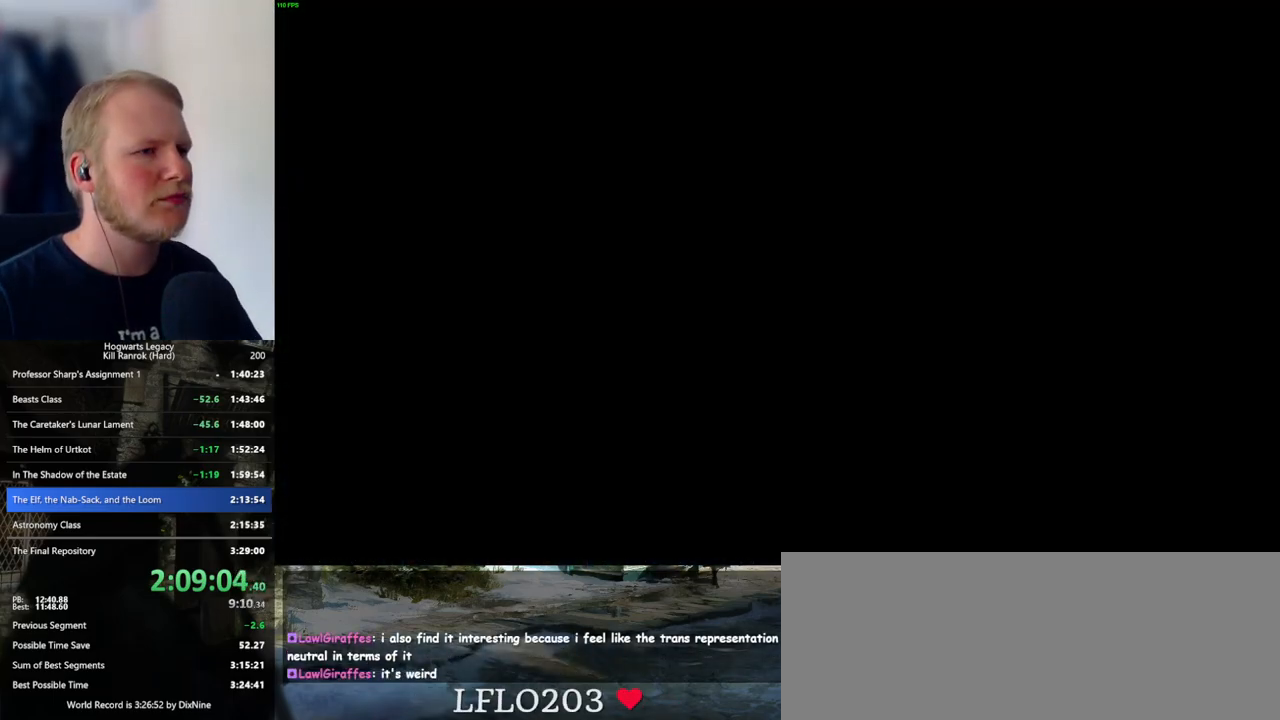
{"keys": [], "mouse": [], "events": []}
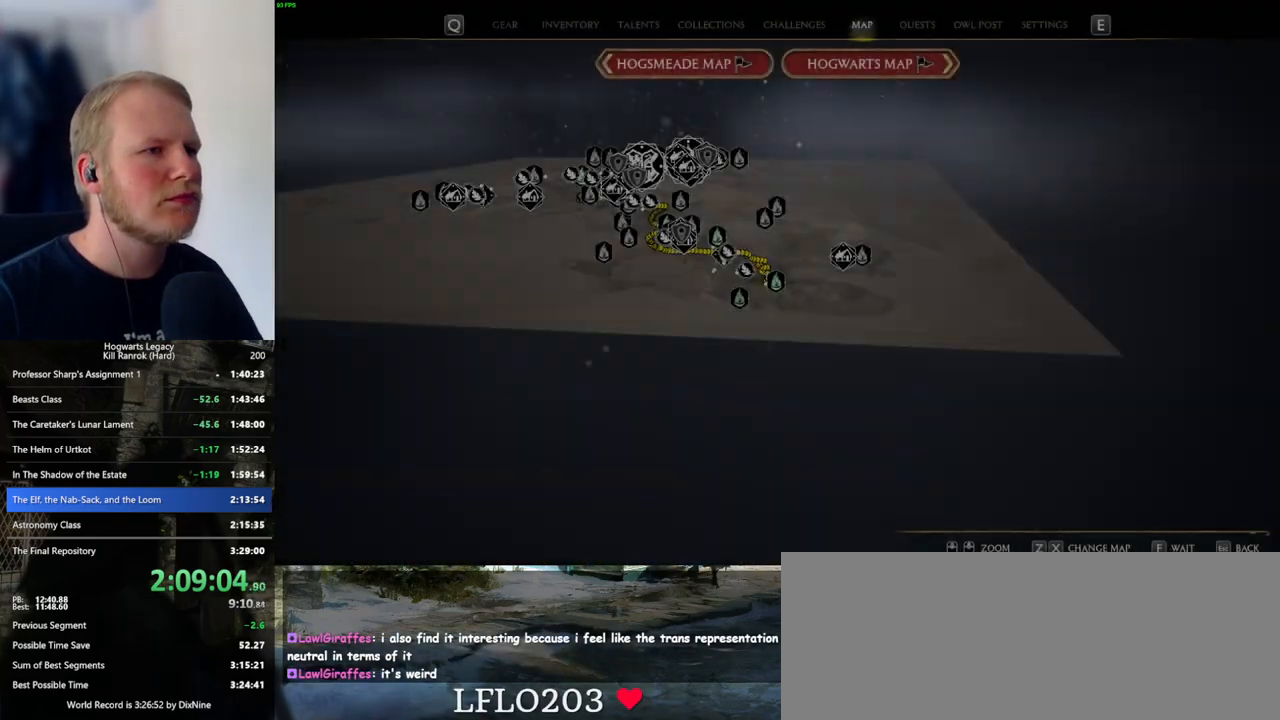
{"keys": [], "mouse": [], "events": []}
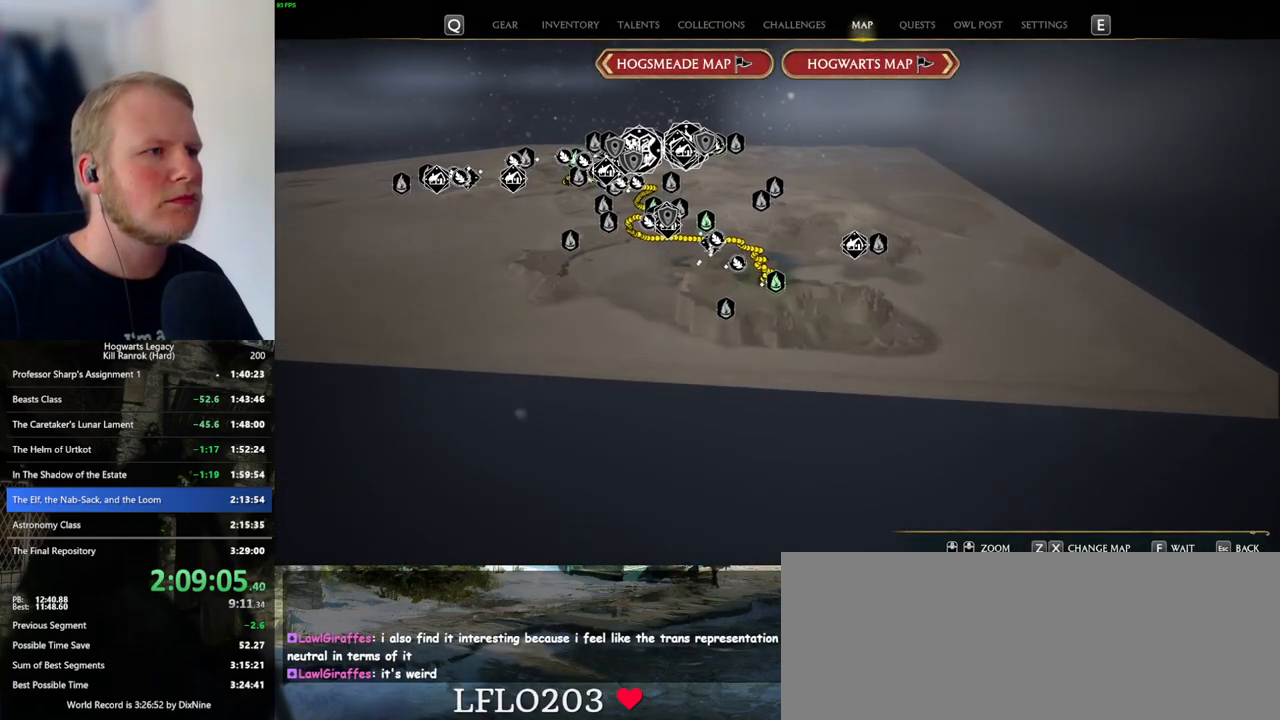
{"keys": [], "mouse": [], "events": [[34, "x", "down"], [117, "x", "up"]]}
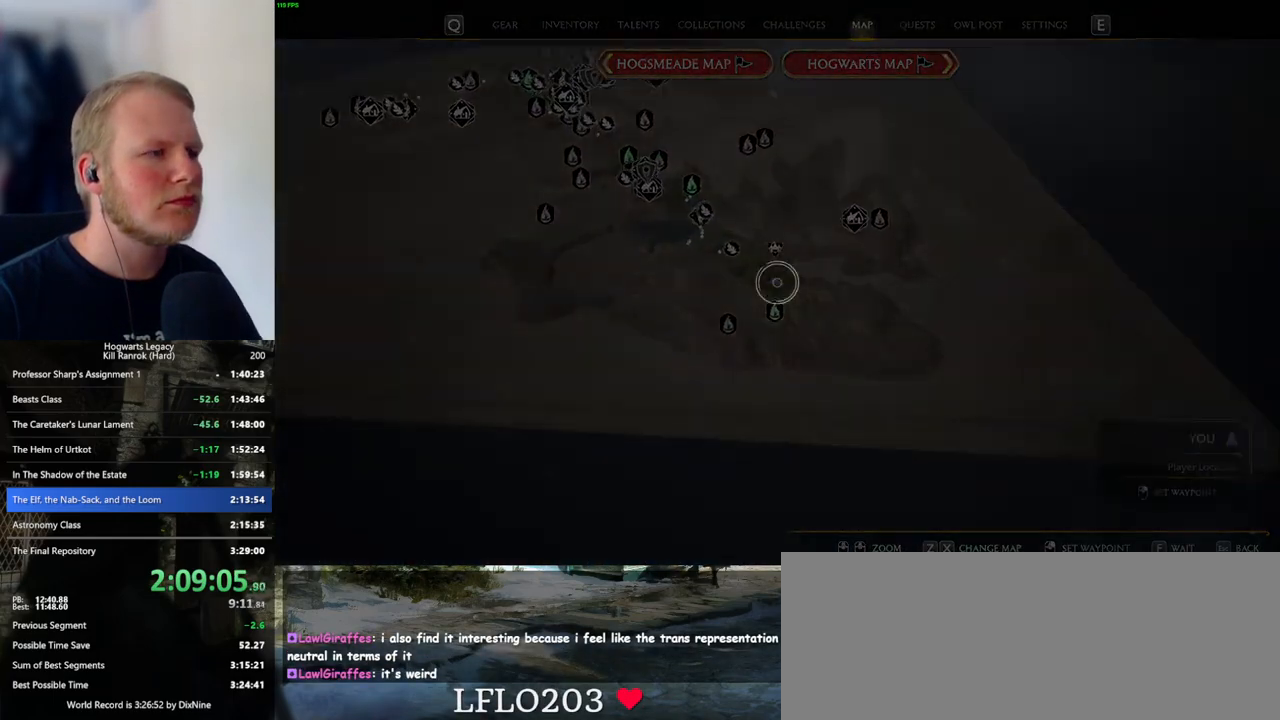
{"keys": [], "mouse": [], "events": []}
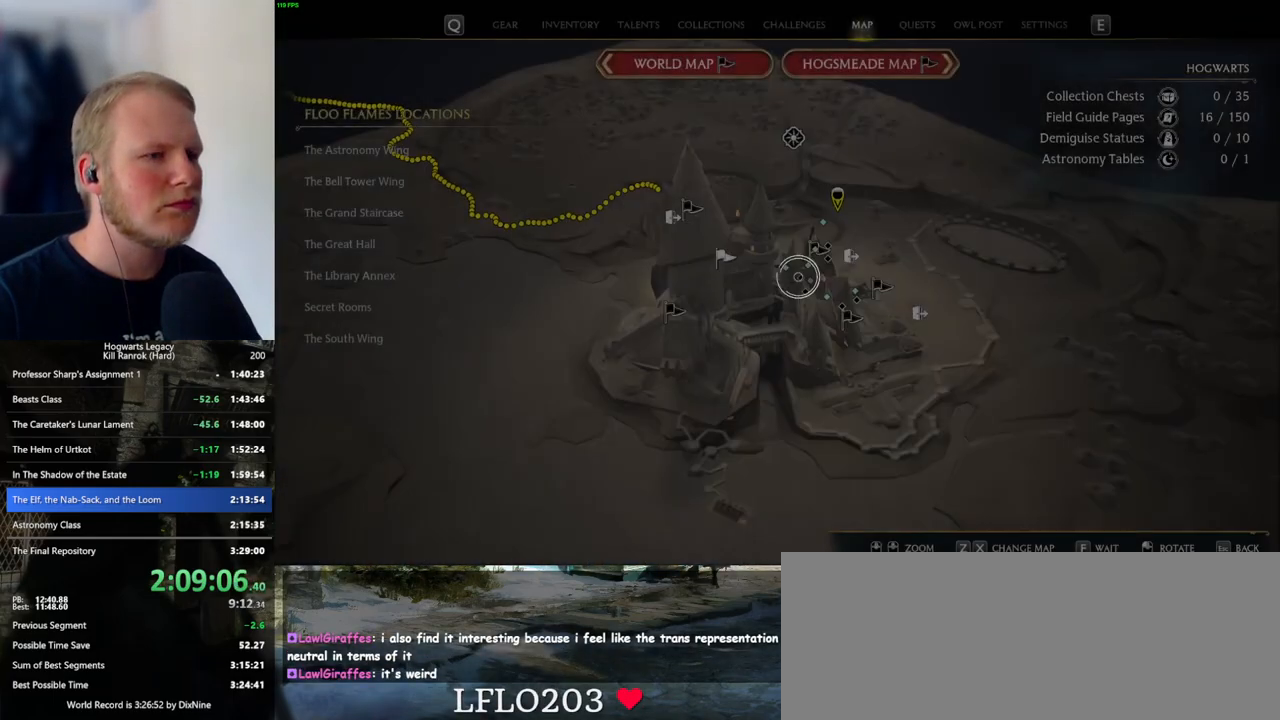
{"keys": [], "mouse": [], "events": []}
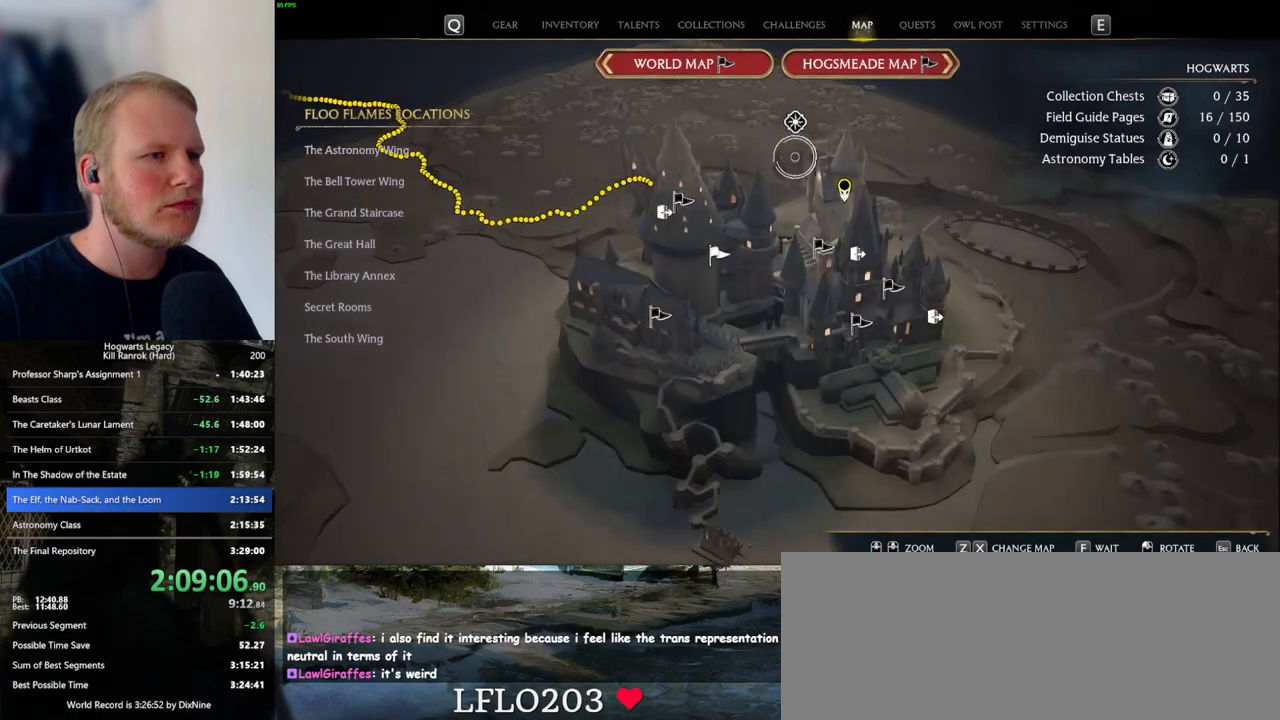
{"keys": [], "mouse": [], "events": [[184, "mouse_left", "down"], [300, "mouse_left", "up"]]}
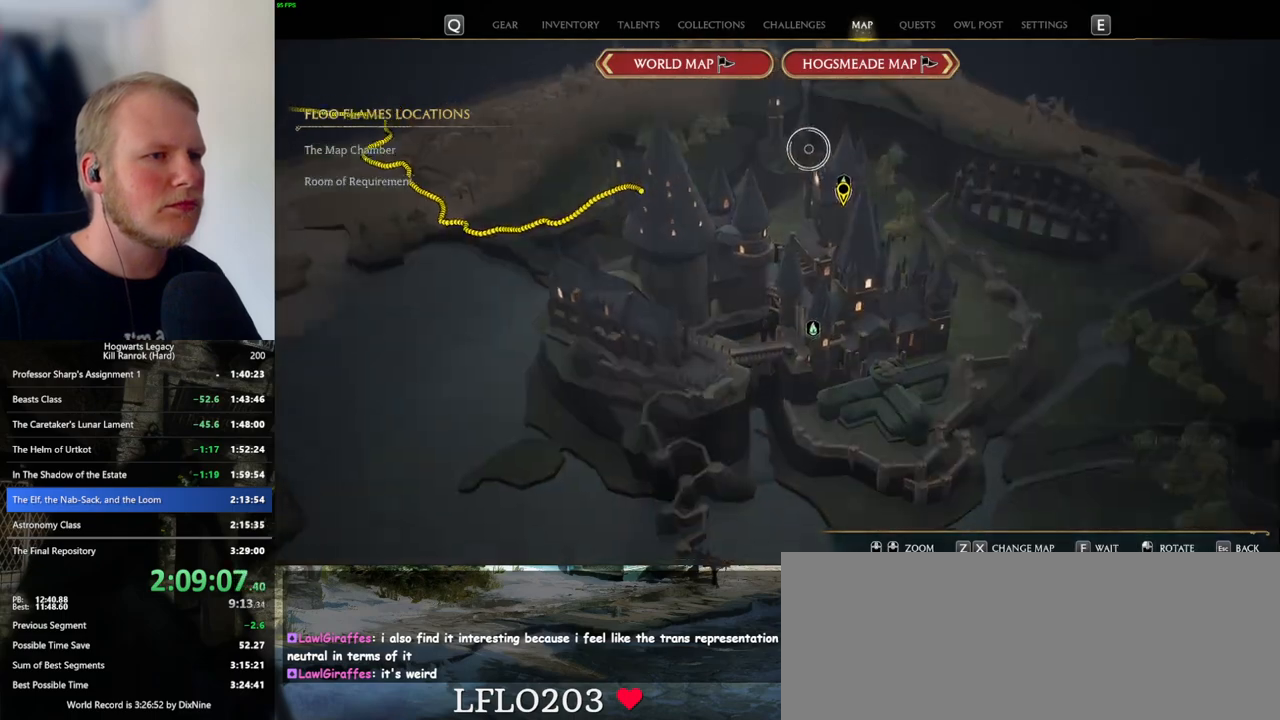
{"keys": [], "mouse": [], "events": []}
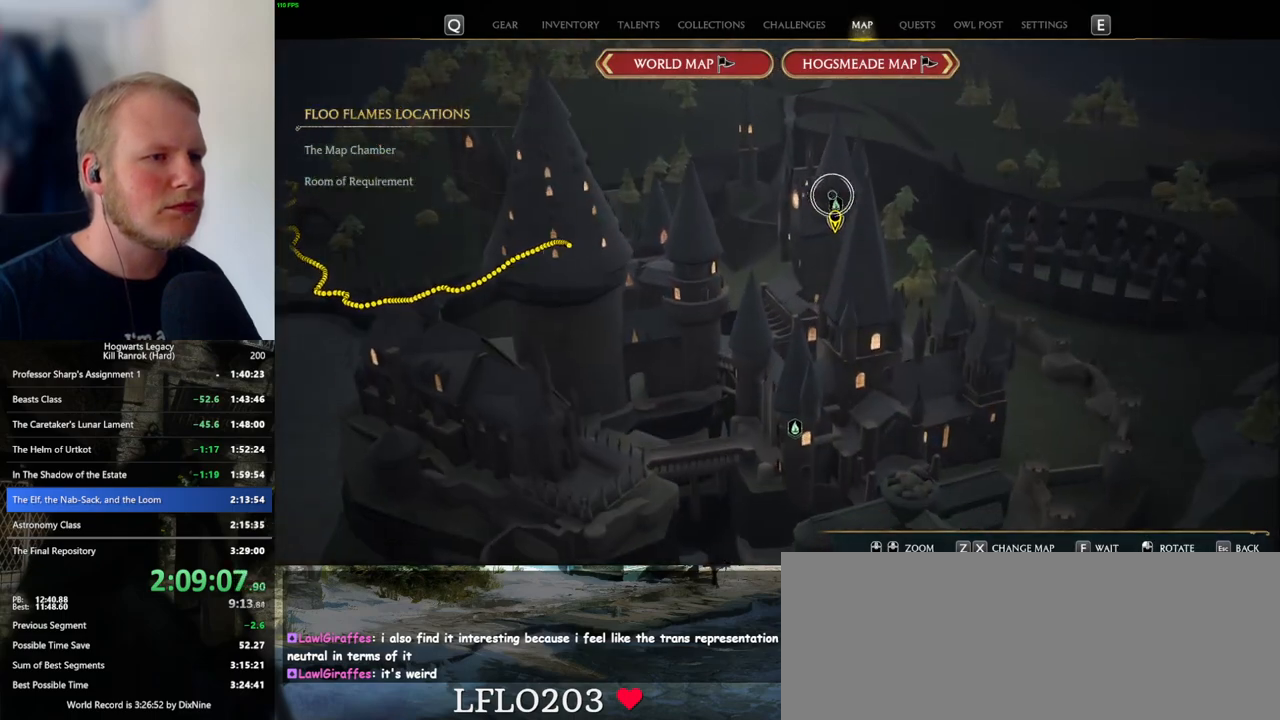
{"keys": [], "mouse": [], "events": [[184, "mouse_left", "down"], [317, "mouse_left", "up"]]}
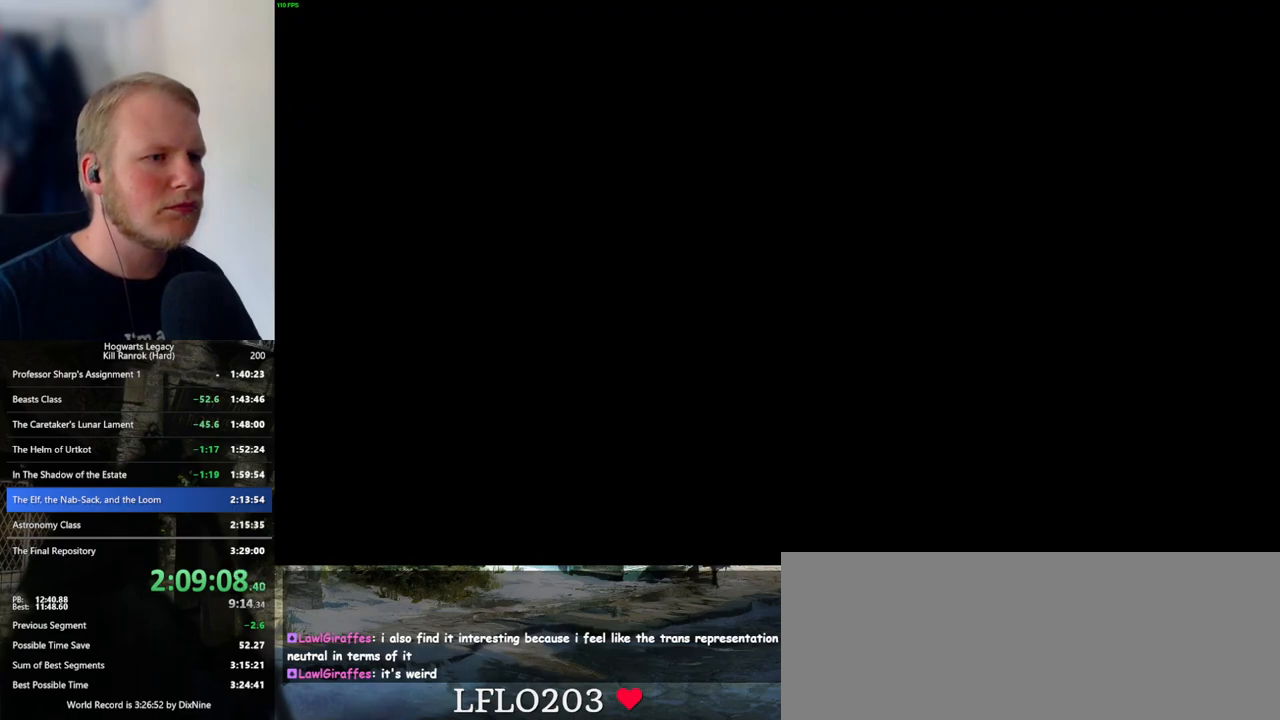
{"keys": [], "mouse": [], "events": []}
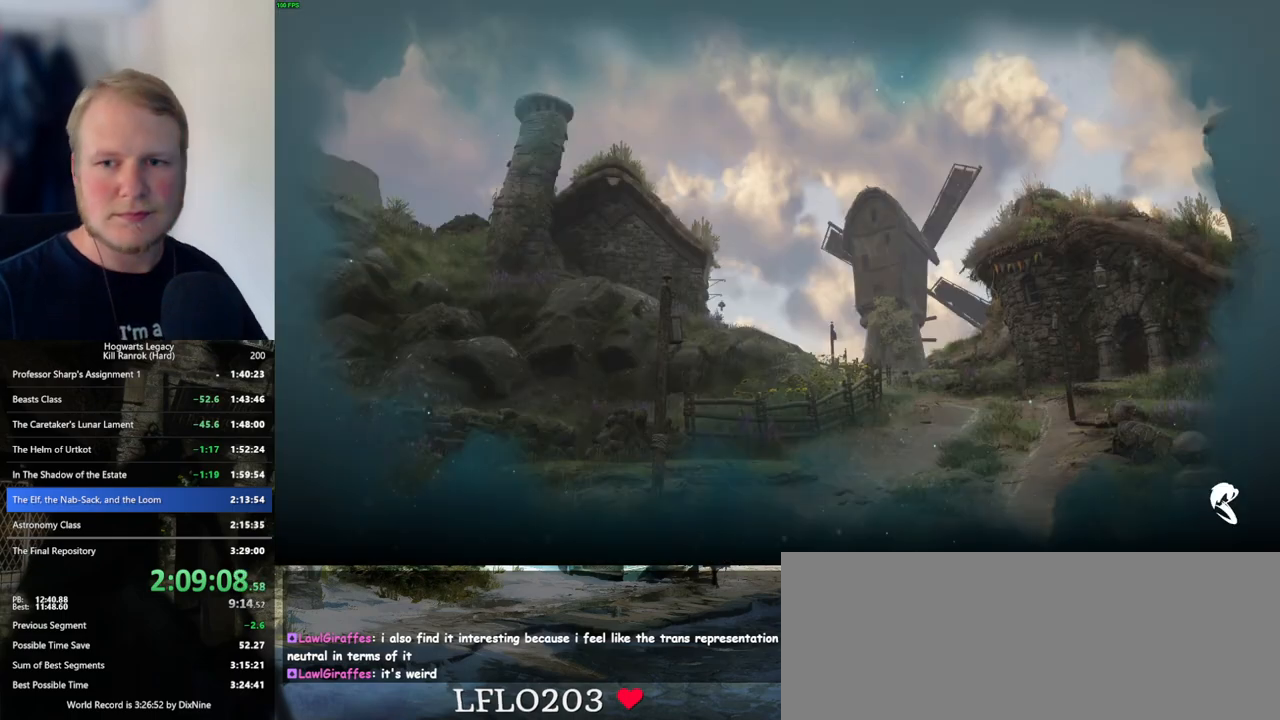
{"keys": [], "mouse": [], "events": []}
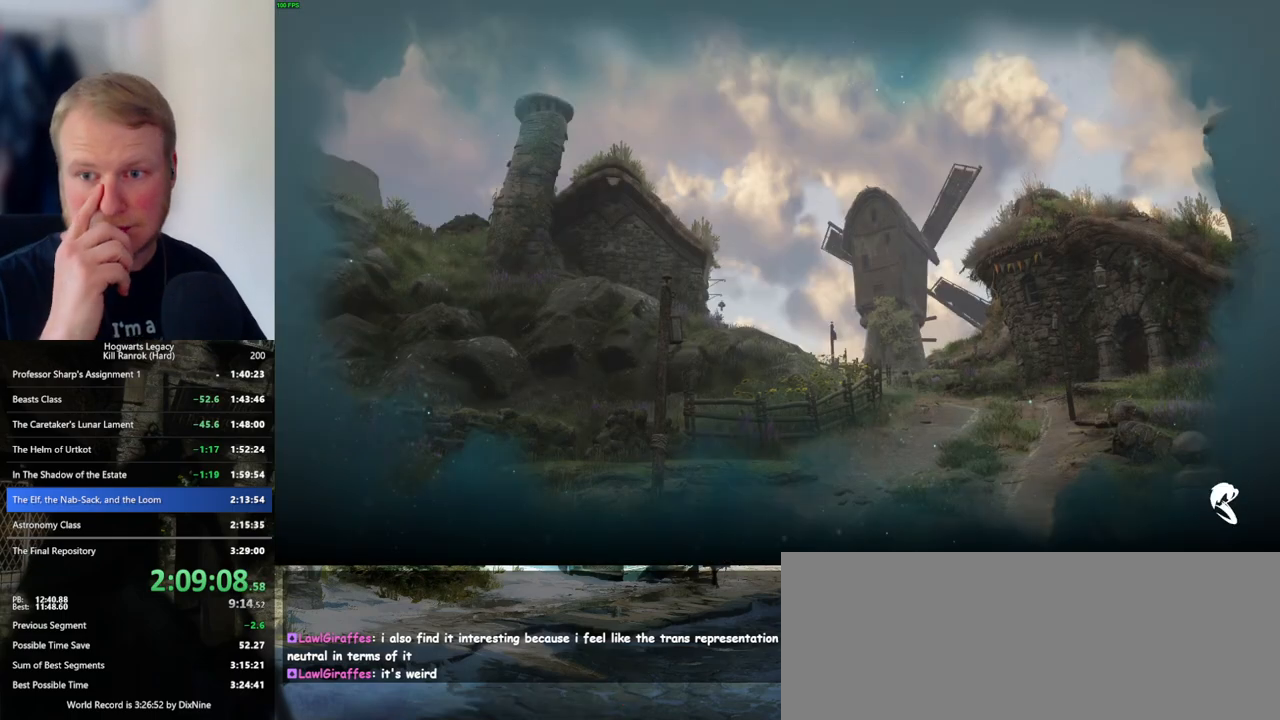
{"keys": [], "mouse": [], "events": []}
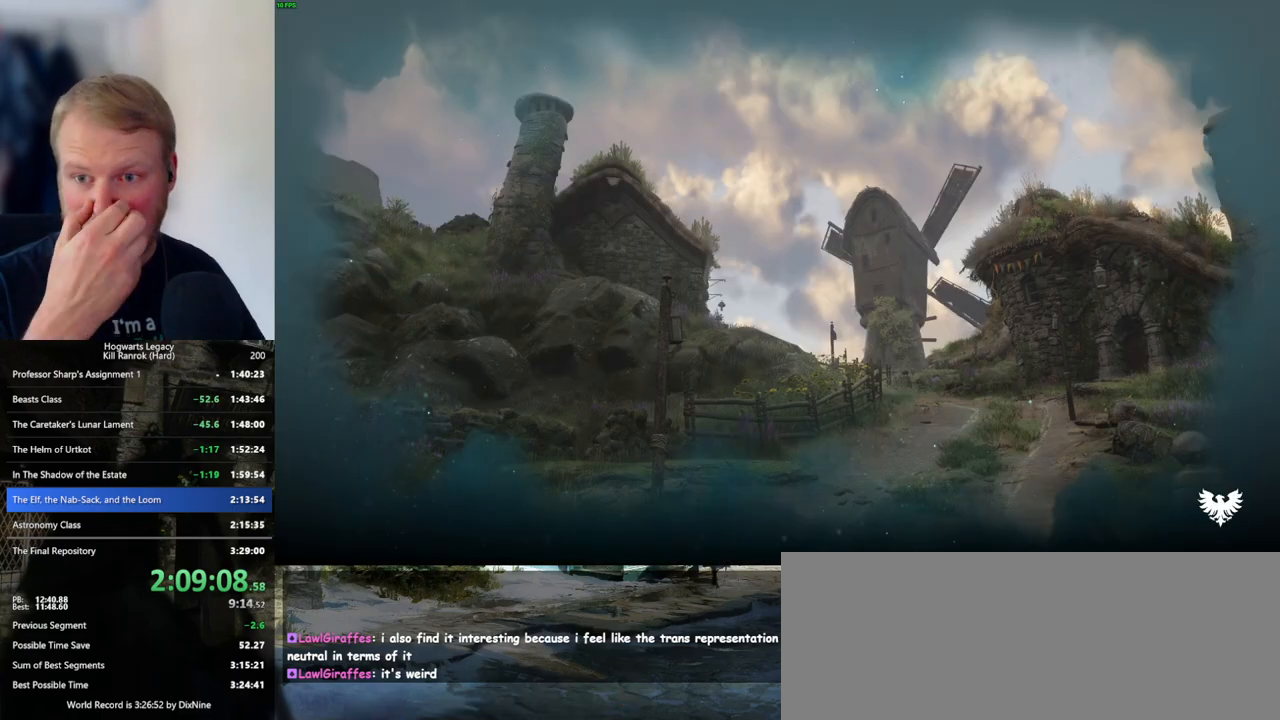
{"keys": [], "mouse": [], "events": []}
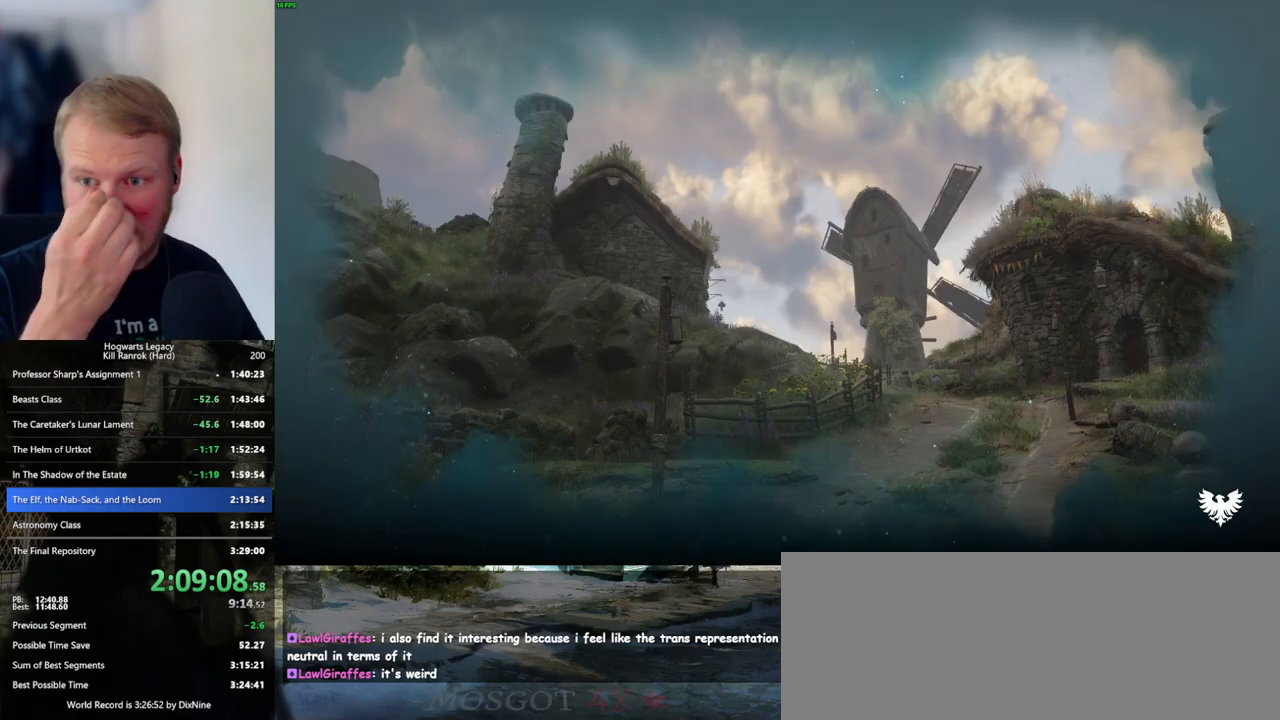
{"keys": [], "mouse": [], "events": []}
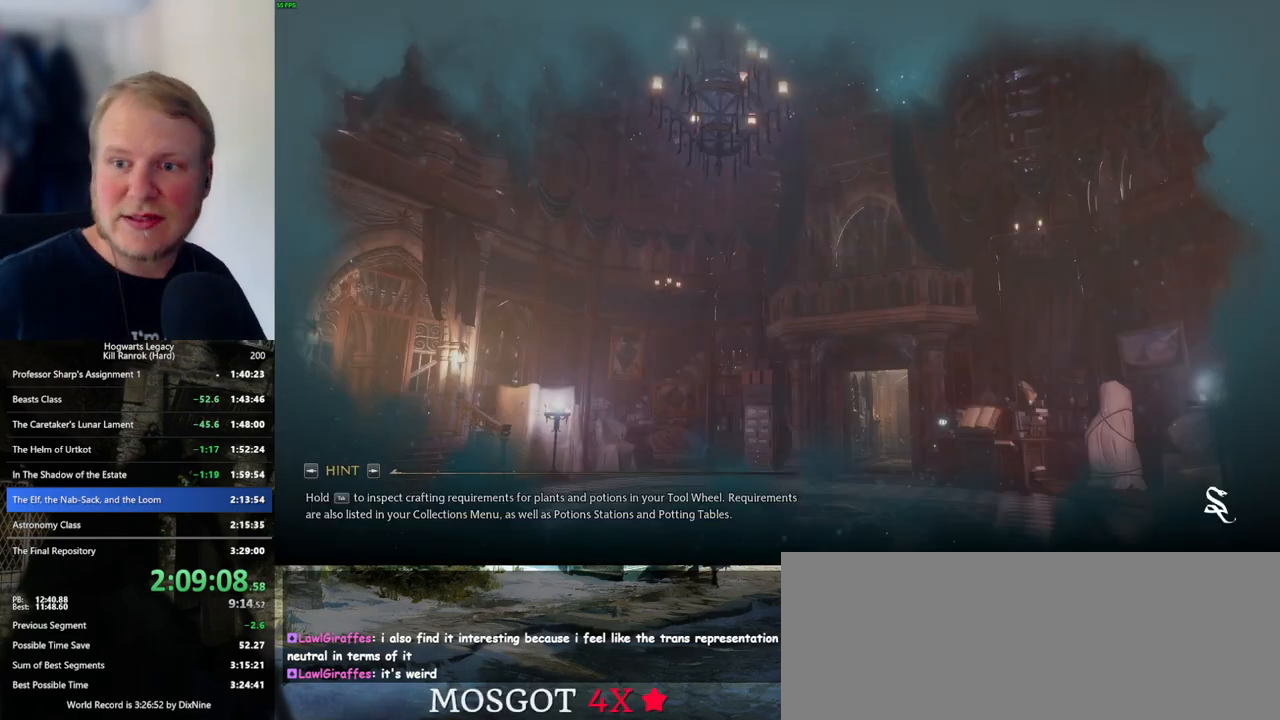
{"keys": [], "mouse": [], "events": []}
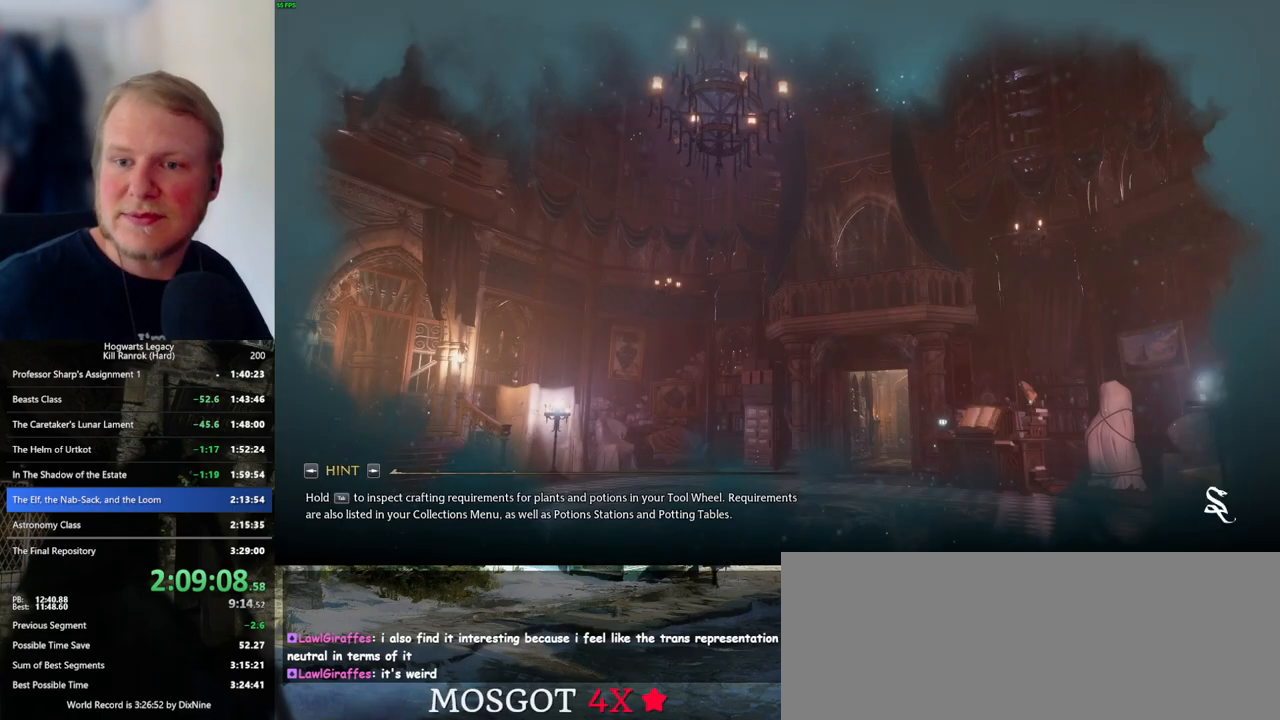
{"keys": [], "mouse": [], "events": []}
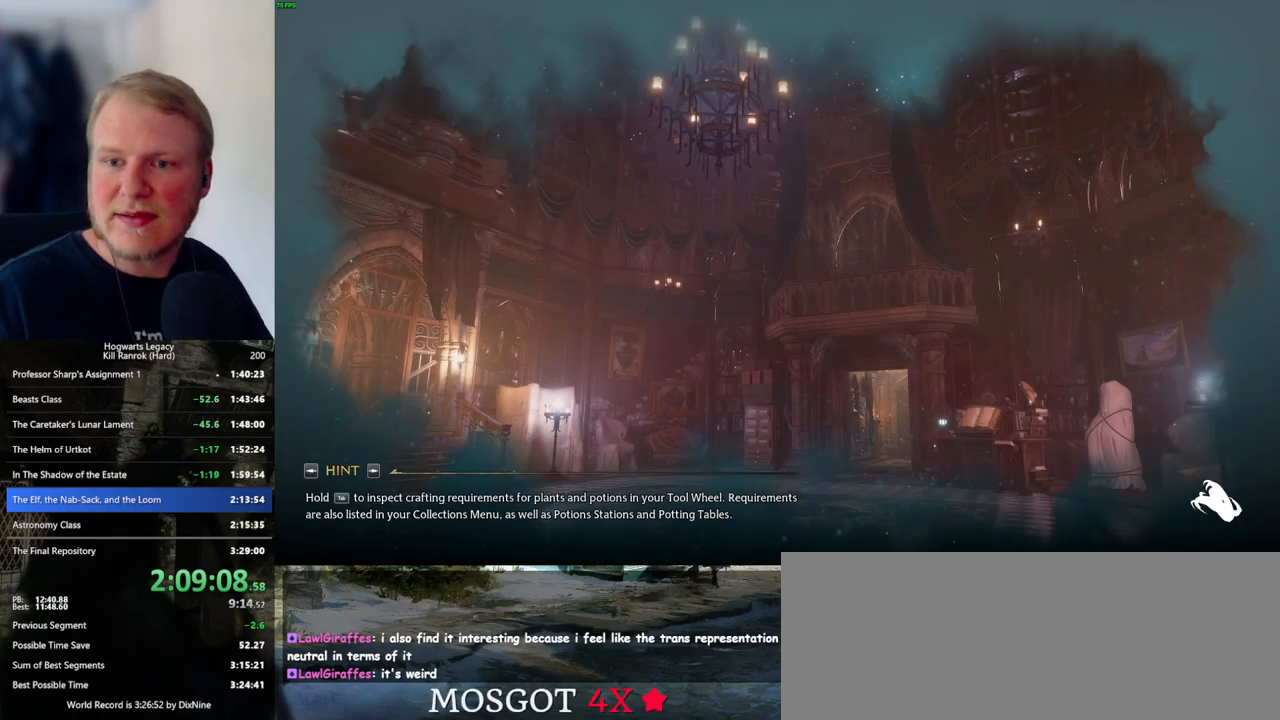
{"keys": [], "mouse": [], "events": []}
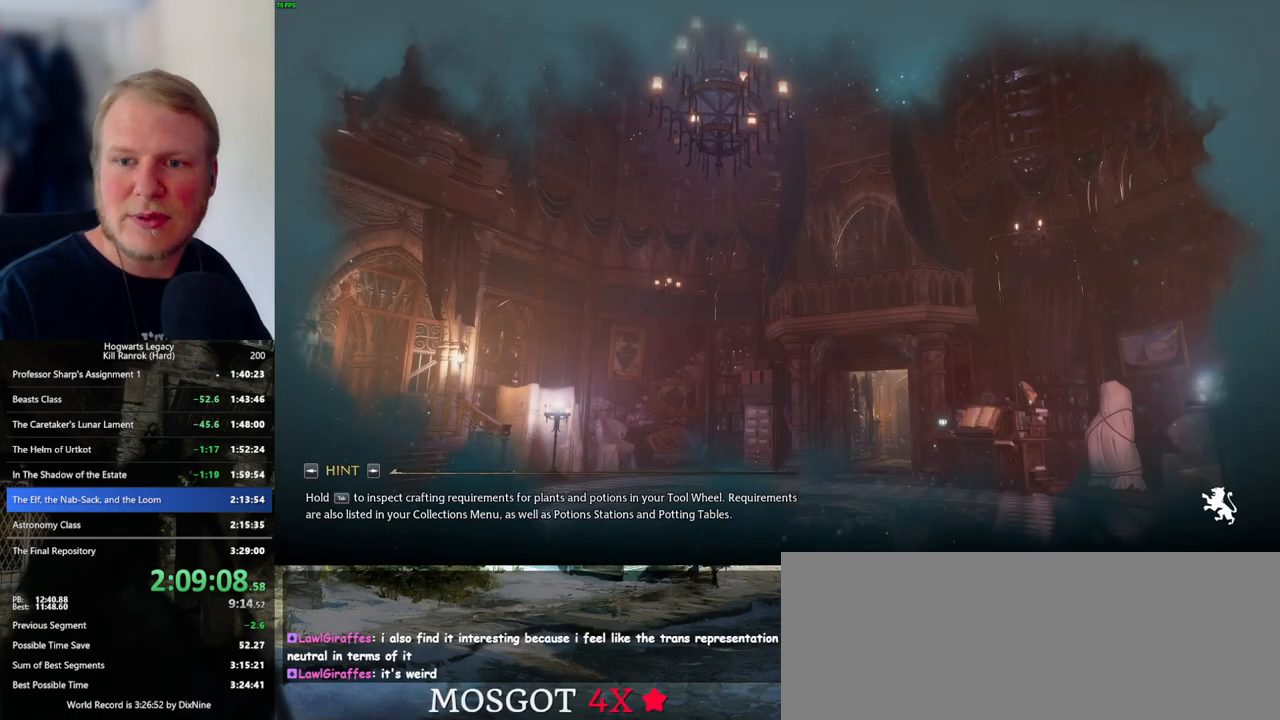
{"keys": [], "mouse": [], "events": []}
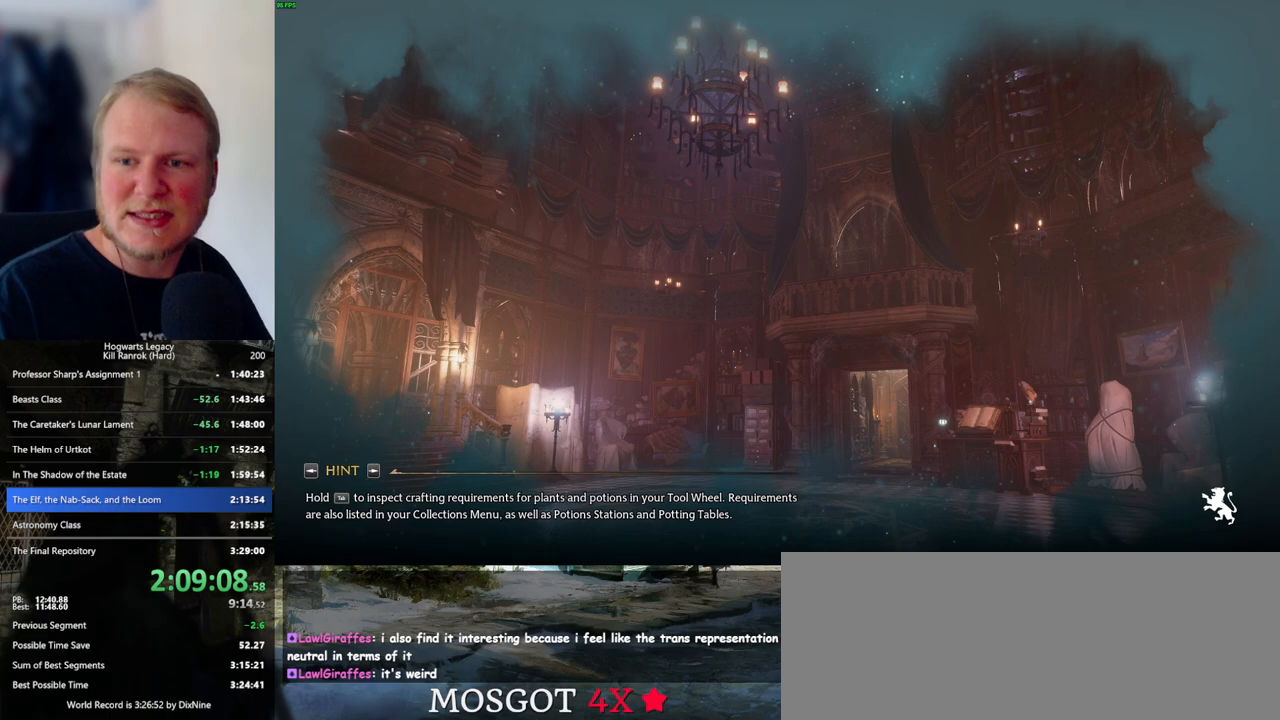
{"keys": [], "mouse": [], "events": []}
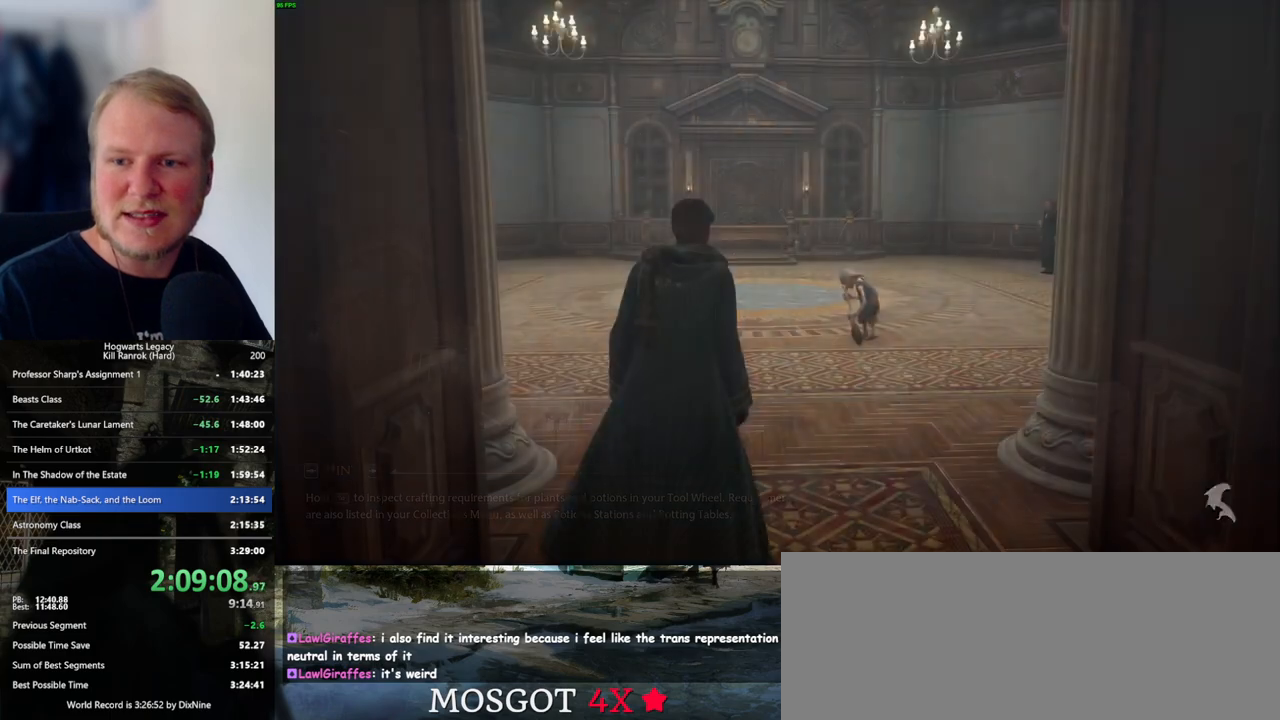
{"keys": ["q", "w"], "mouse": [], "events": [[184, "w", "down"], [467, "q", "down"]]}
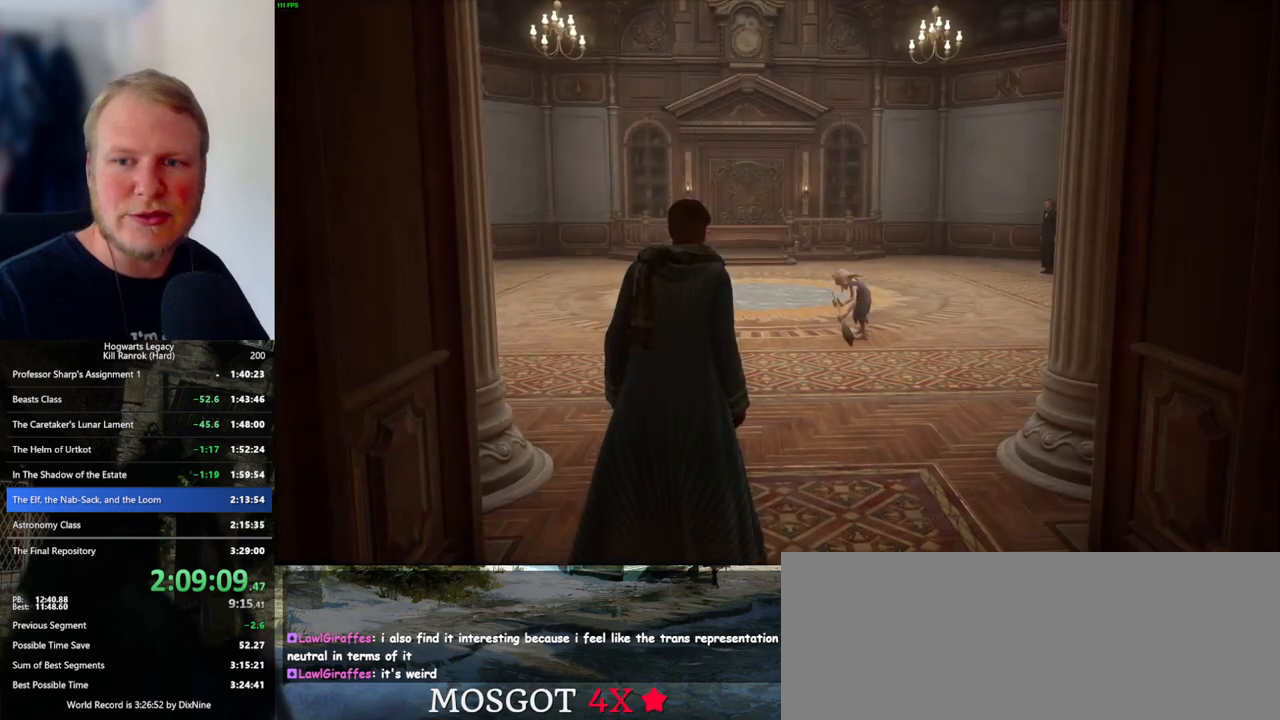
{"keys": [], "mouse": [], "events": [[250, "q", "up"], [334, "w", "up"]]}